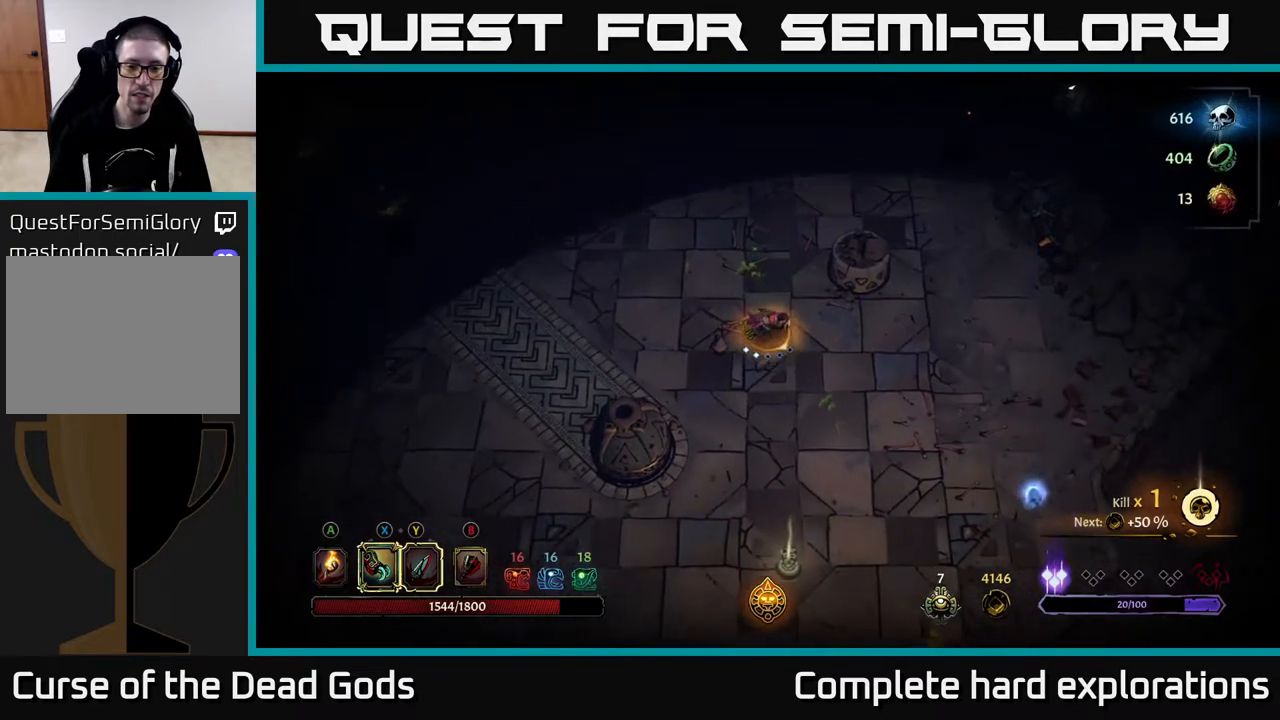
Gameplay with a controller (Xbox layout); each line is a JSON object with the inputs held at the frame after it. "events" lists button and stick changes between this image and that frame as [ms after this image, input, new state], when the widget could be followed in between.
{"buttons": [], "left_stick": "down", "right_stick": "center", "events": [[100, "left_stick", "down"]]}
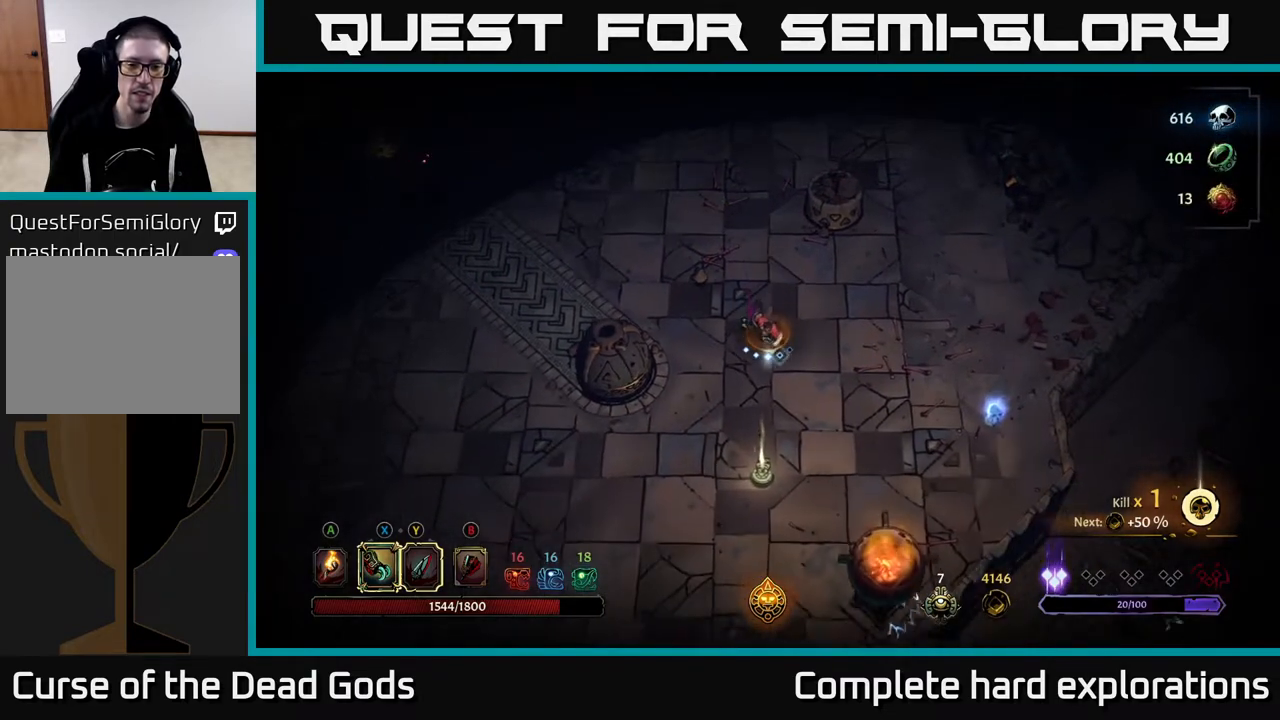
{"buttons": [], "left_stick": "down", "right_stick": "center", "events": []}
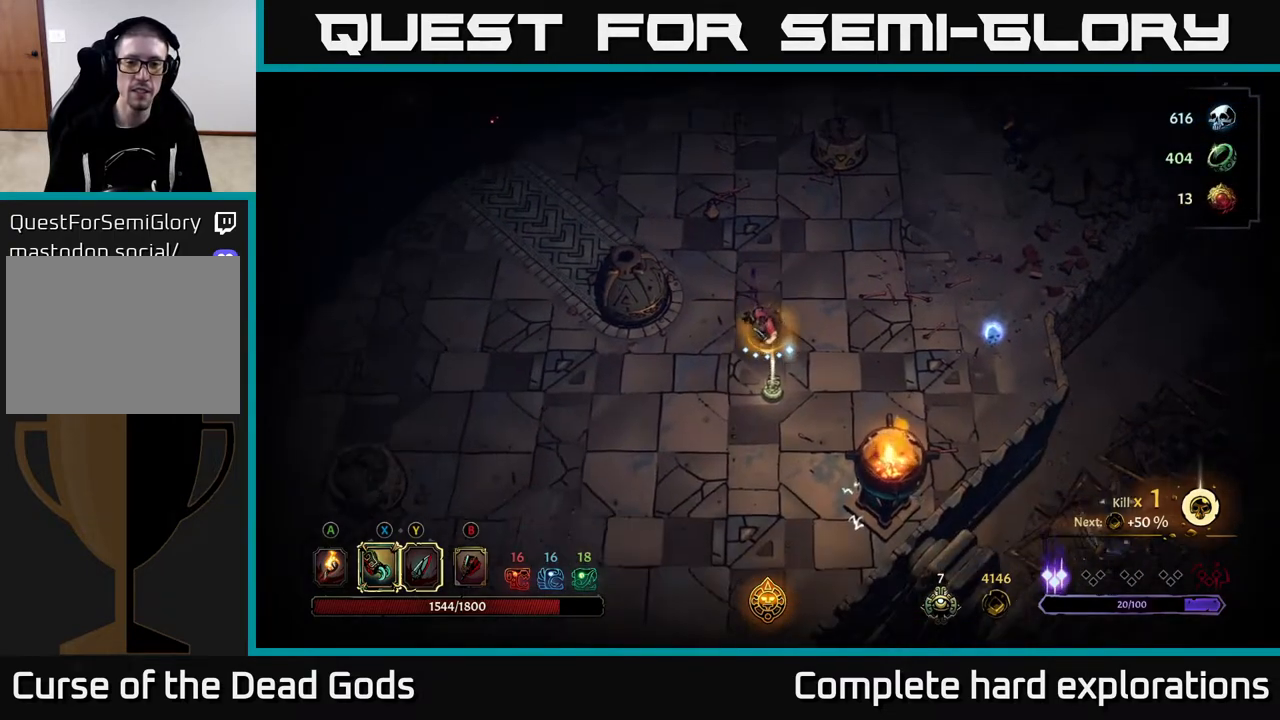
{"buttons": [], "left_stick": "down", "right_stick": "center", "events": [[50, "R1", "down"], [67, "left_stick", "center"], [117, "R1", "up"], [383, "left_stick", "down"]]}
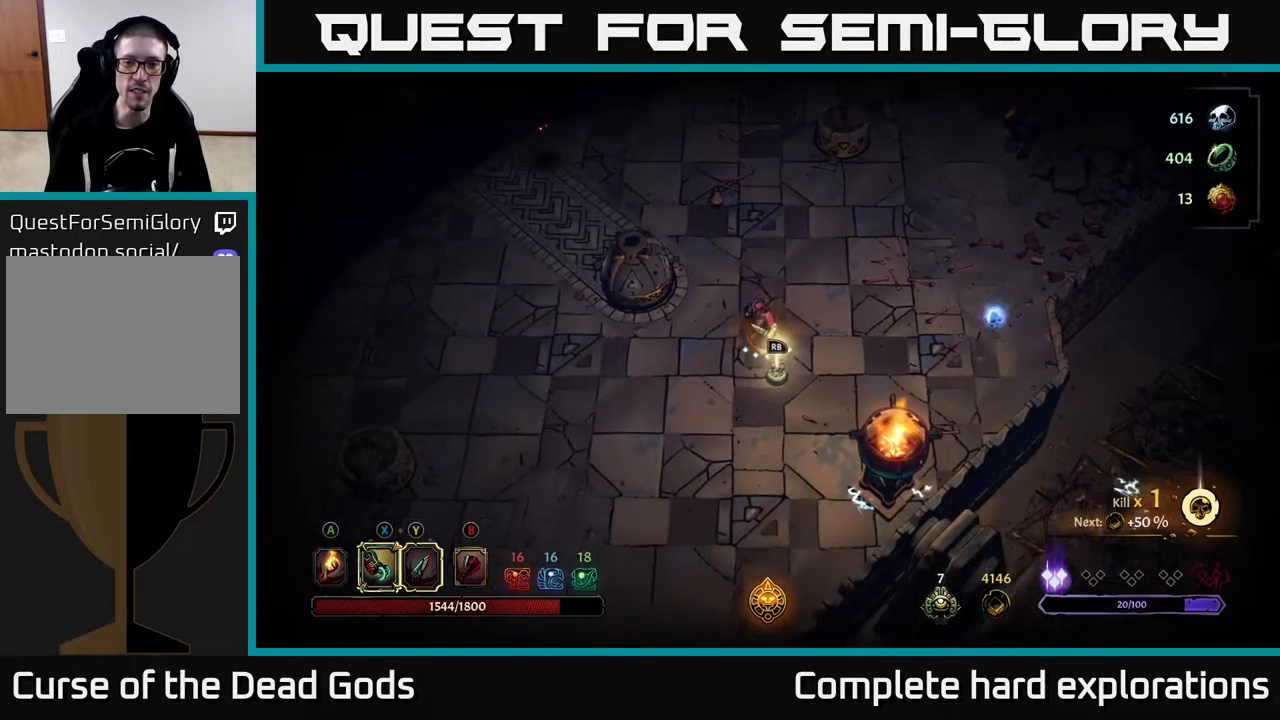
{"buttons": [], "left_stick": "center", "right_stick": "center", "events": [[83, "R1", "down"], [100, "left_stick", "center"], [150, "R1", "up"]]}
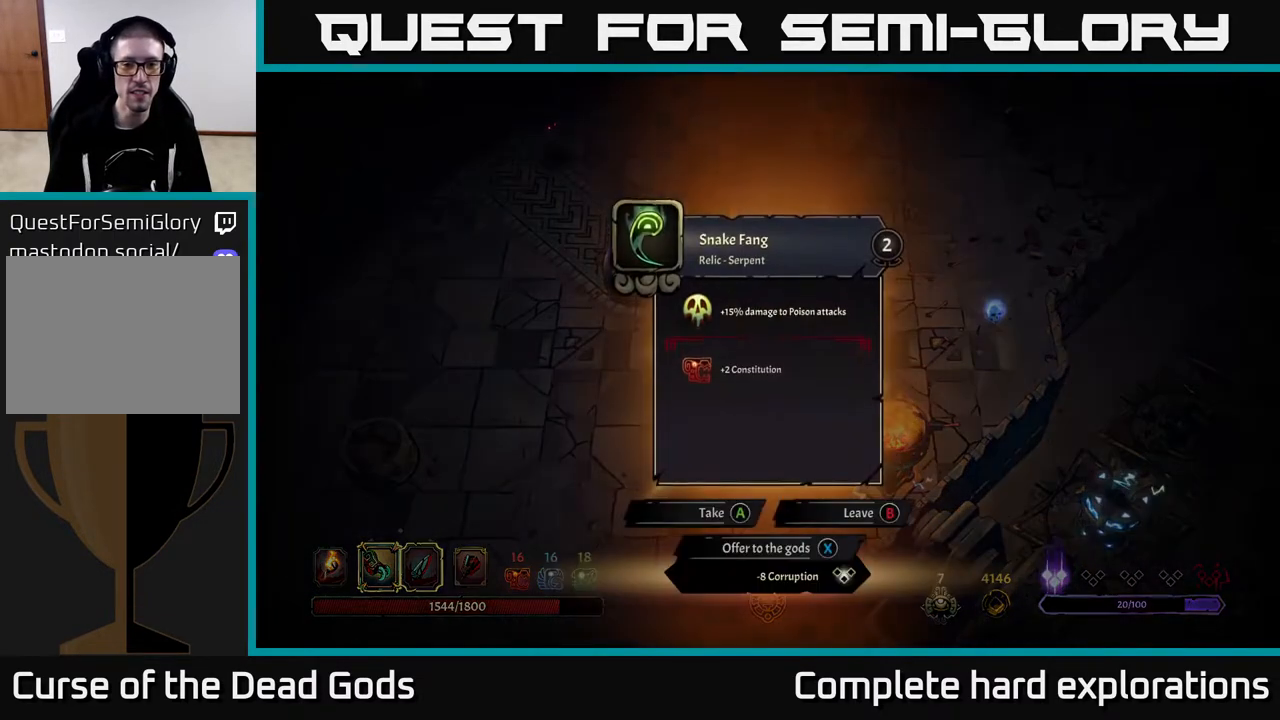
{"buttons": [], "left_stick": "center", "right_stick": "center", "events": []}
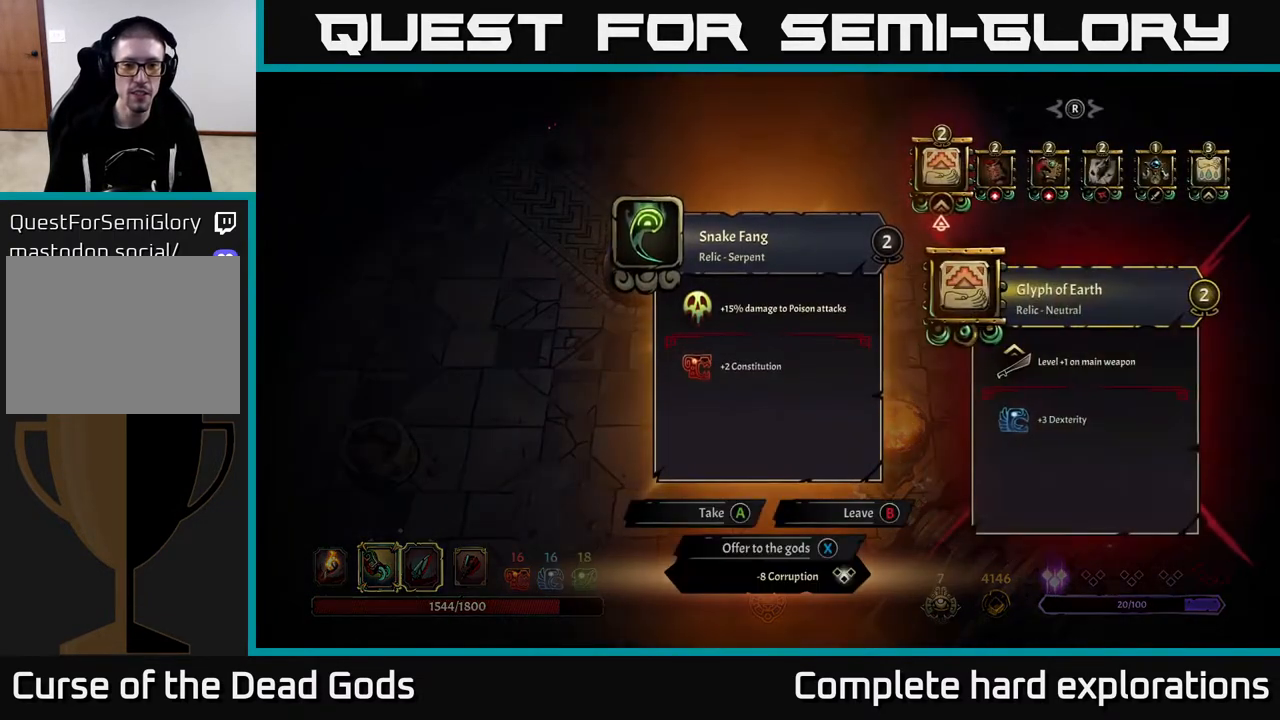
{"buttons": [], "left_stick": "center", "right_stick": "center", "events": []}
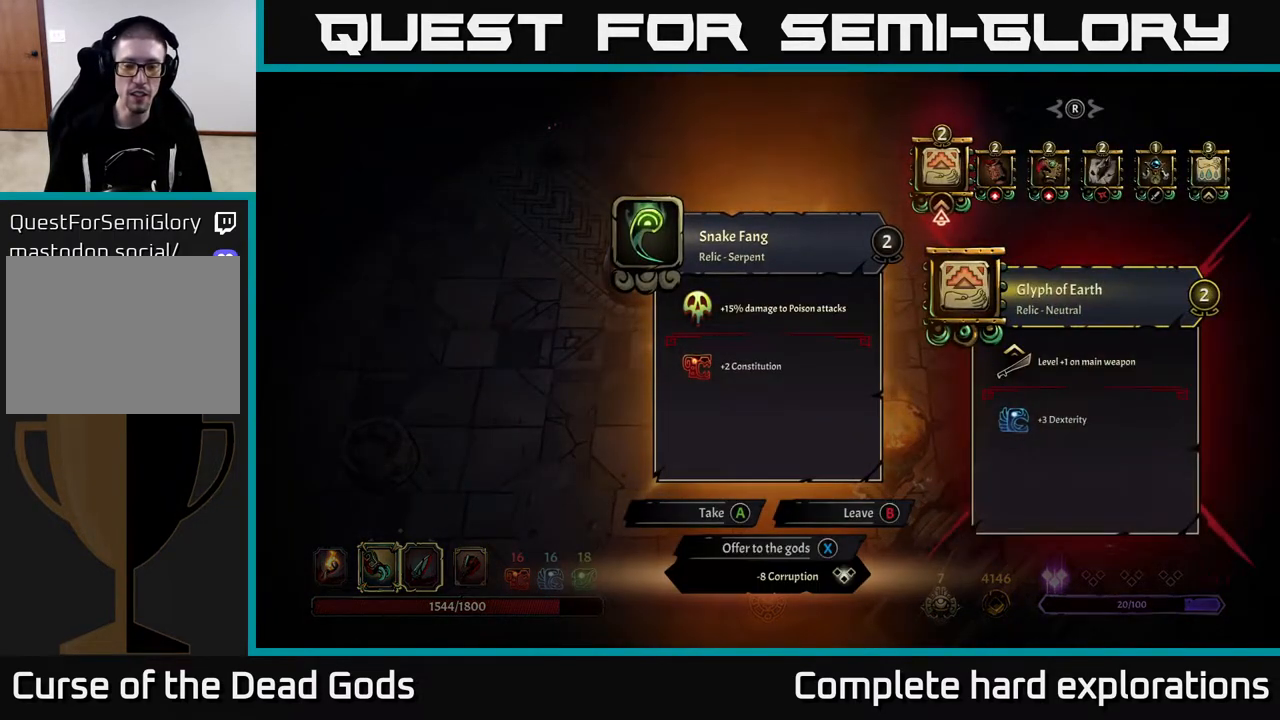
{"buttons": [], "left_stick": "center", "right_stick": "center", "events": []}
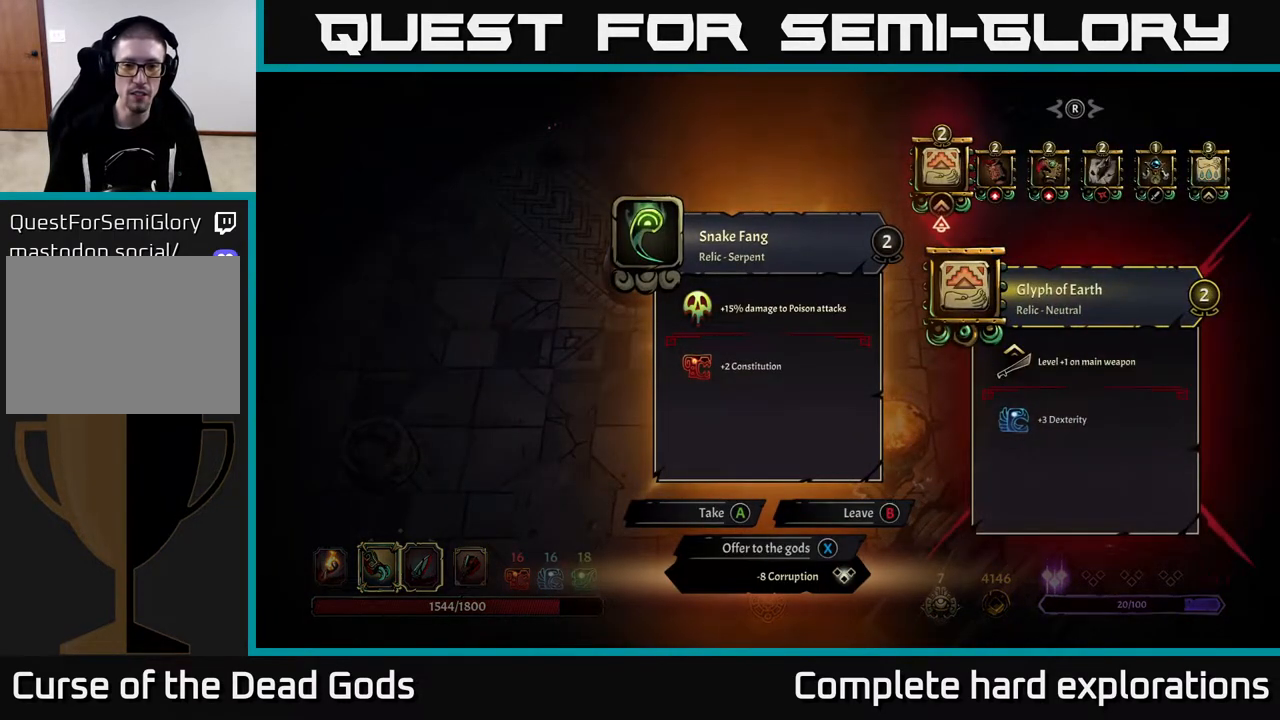
{"buttons": [], "left_stick": "center", "right_stick": "center", "events": []}
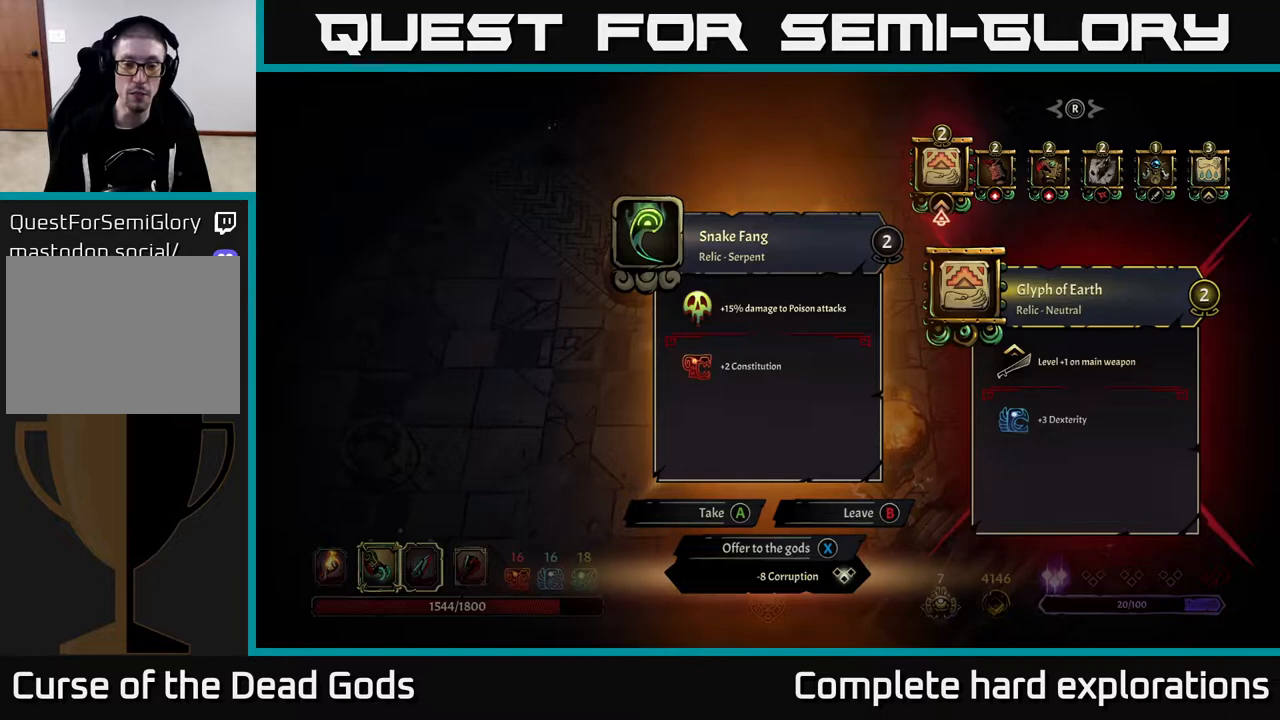
{"buttons": [], "left_stick": "center", "right_stick": "center", "events": []}
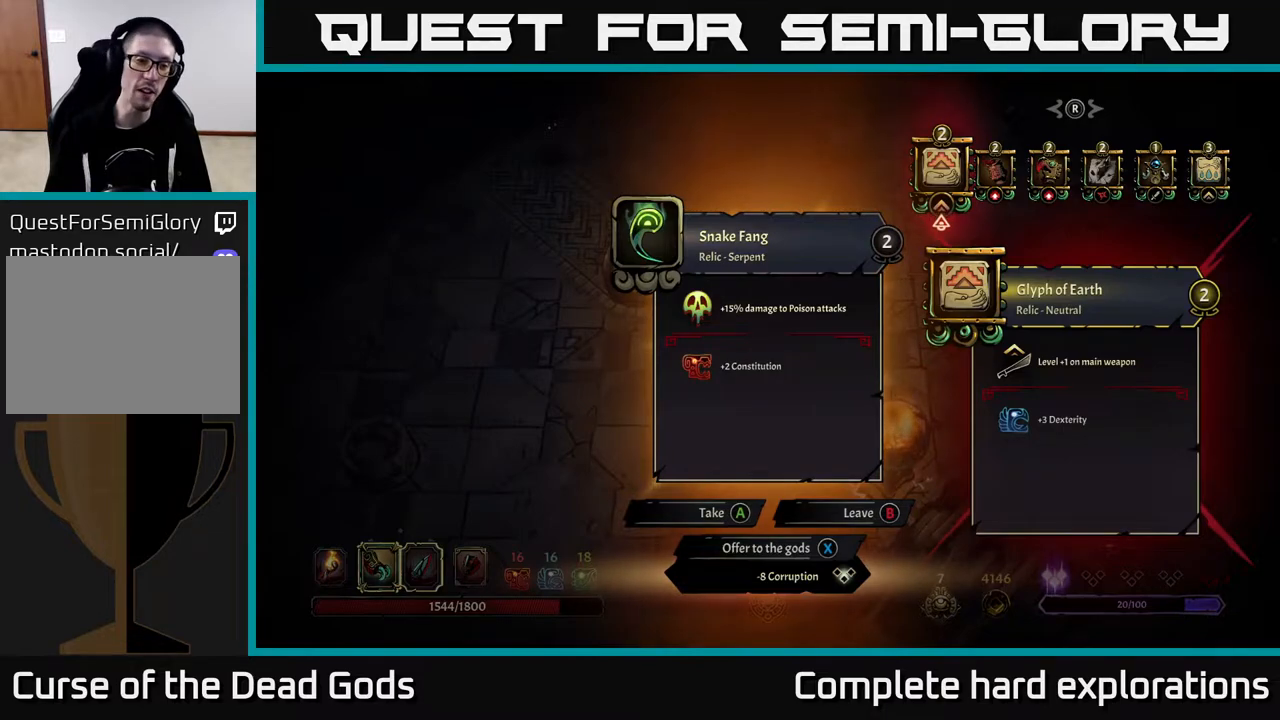
{"buttons": [], "left_stick": "center", "right_stick": "center", "events": []}
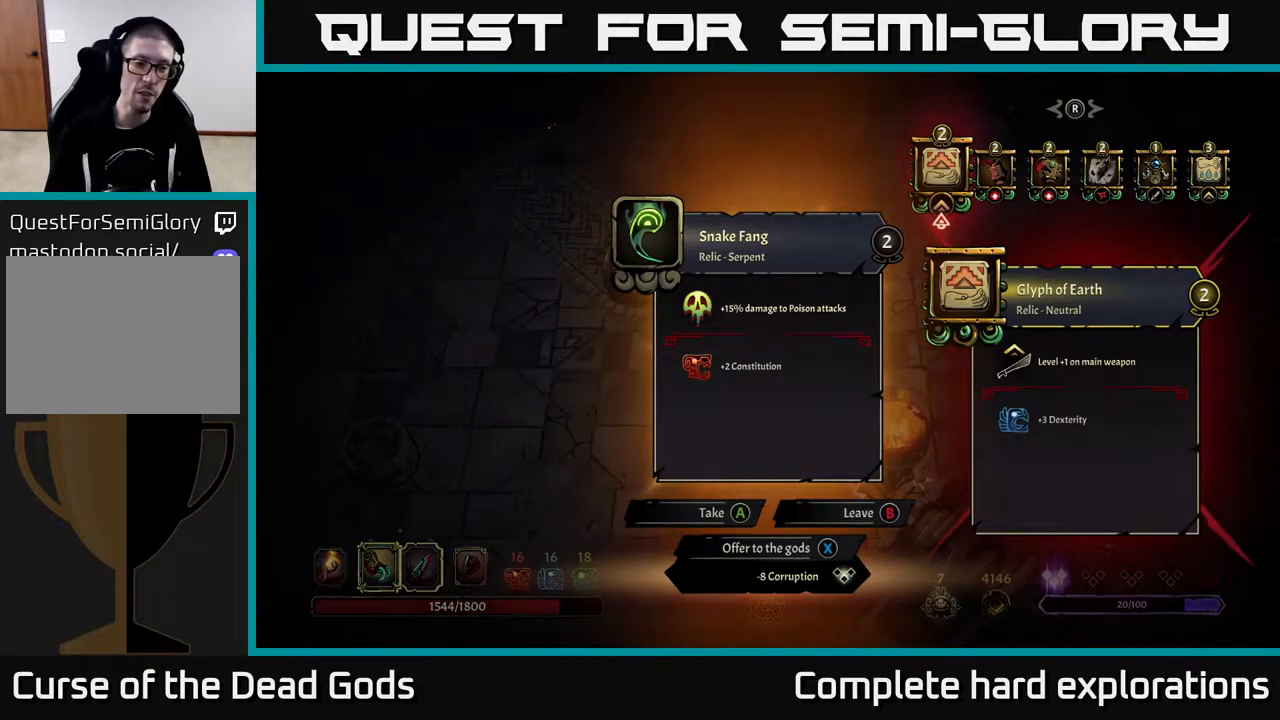
{"buttons": [], "left_stick": "center", "right_stick": "center", "events": []}
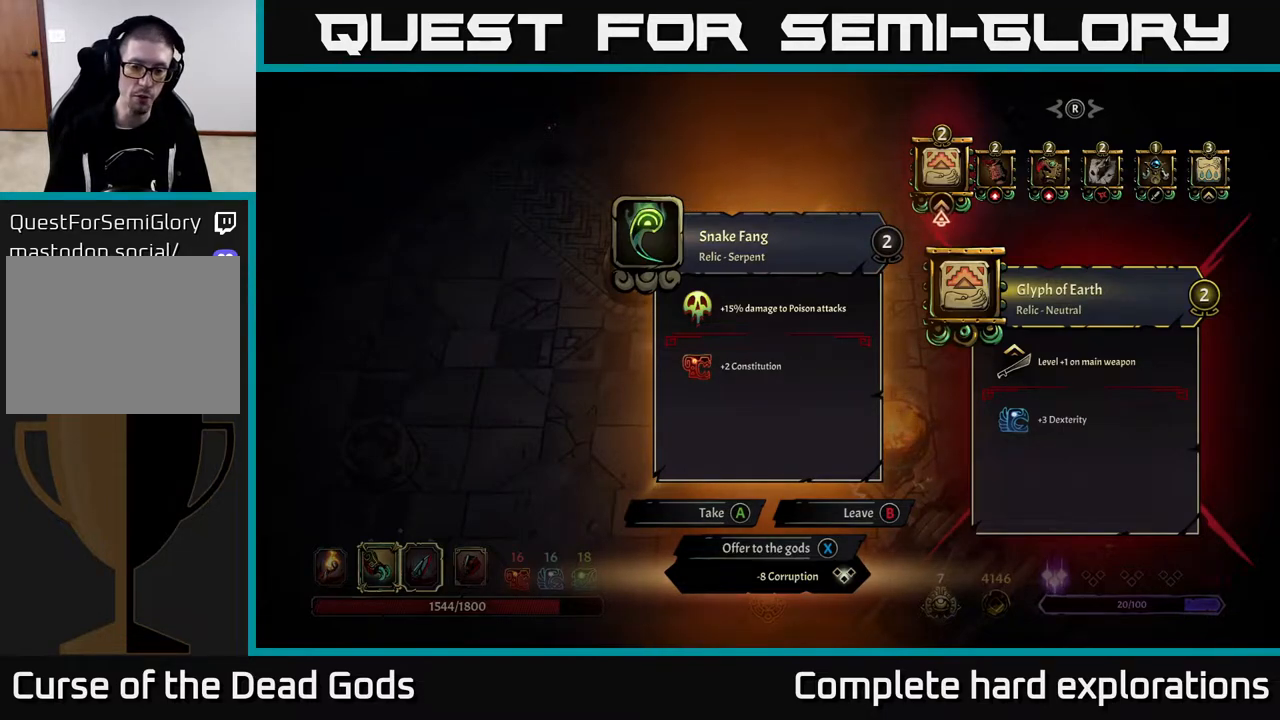
{"buttons": [], "left_stick": "center", "right_stick": "center", "events": []}
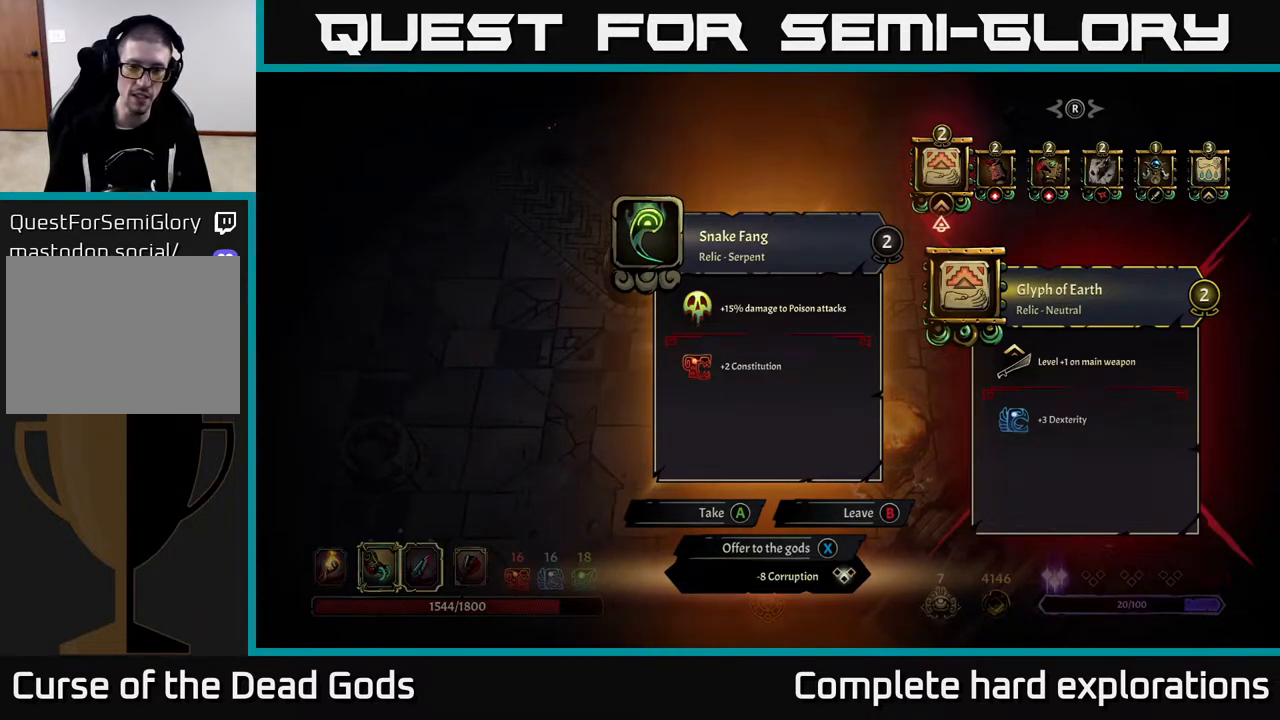
{"buttons": [], "left_stick": "center", "right_stick": "center", "events": []}
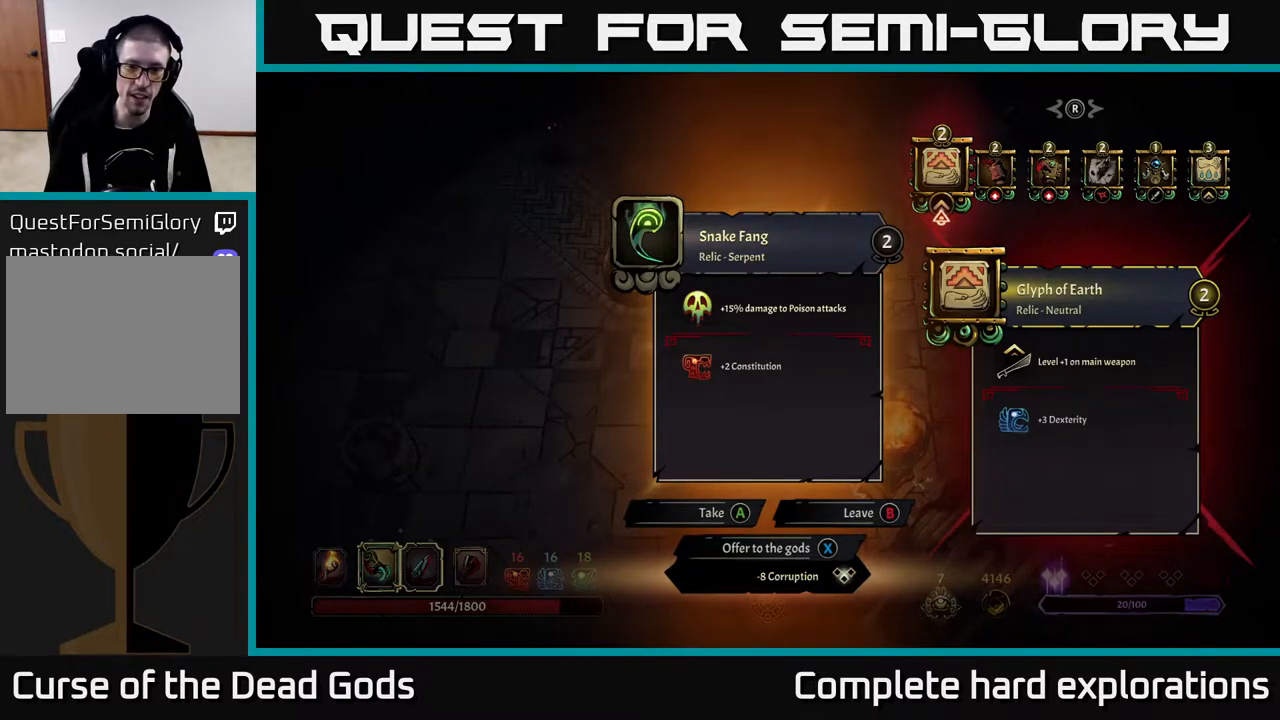
{"buttons": [], "left_stick": "center", "right_stick": "center", "events": []}
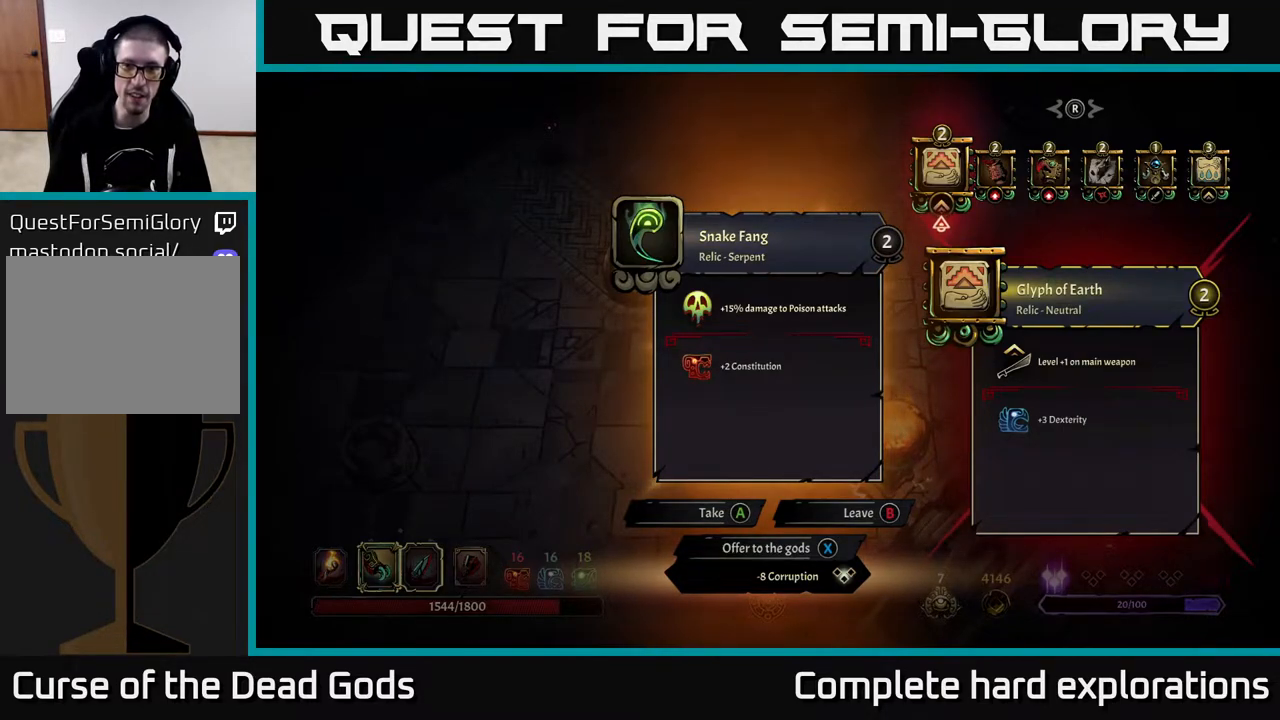
{"buttons": [], "left_stick": "center", "right_stick": "center", "events": [[133, "left_stick", "right"], [283, "left_stick", "center"]]}
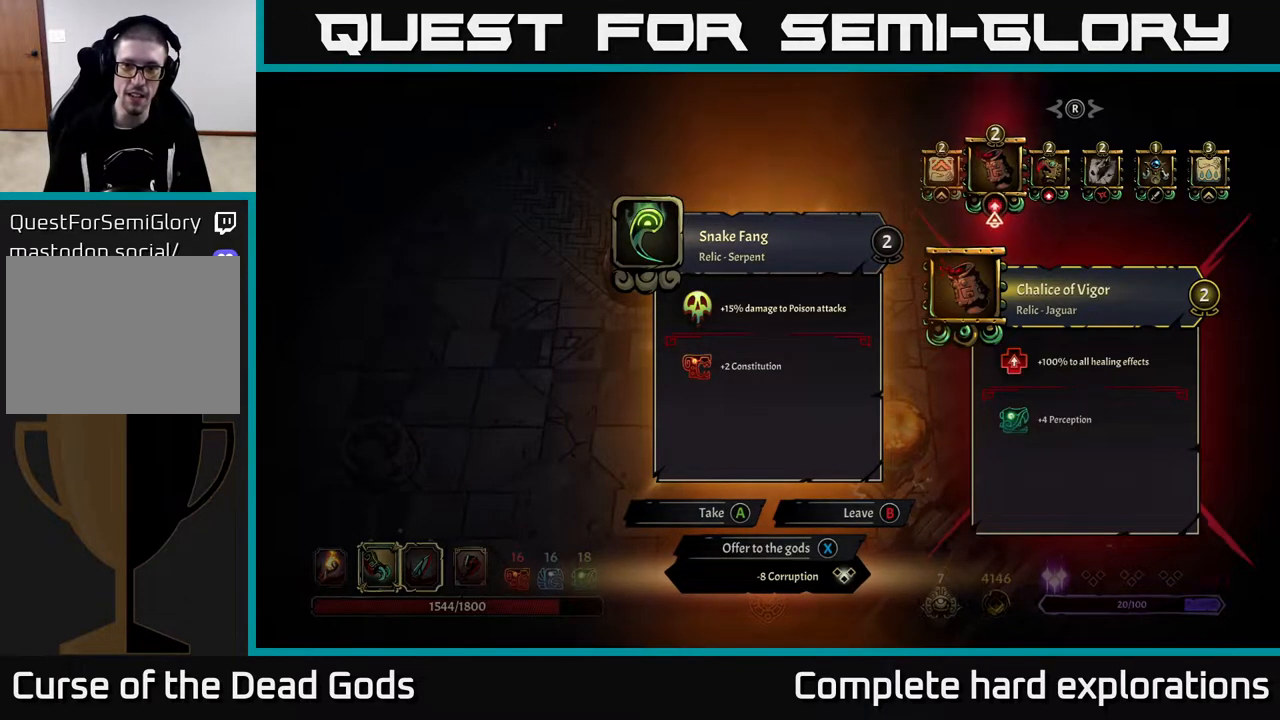
{"buttons": [], "left_stick": "center", "right_stick": "center", "events": [[317, "left_stick", "right"], [467, "left_stick", "center"]]}
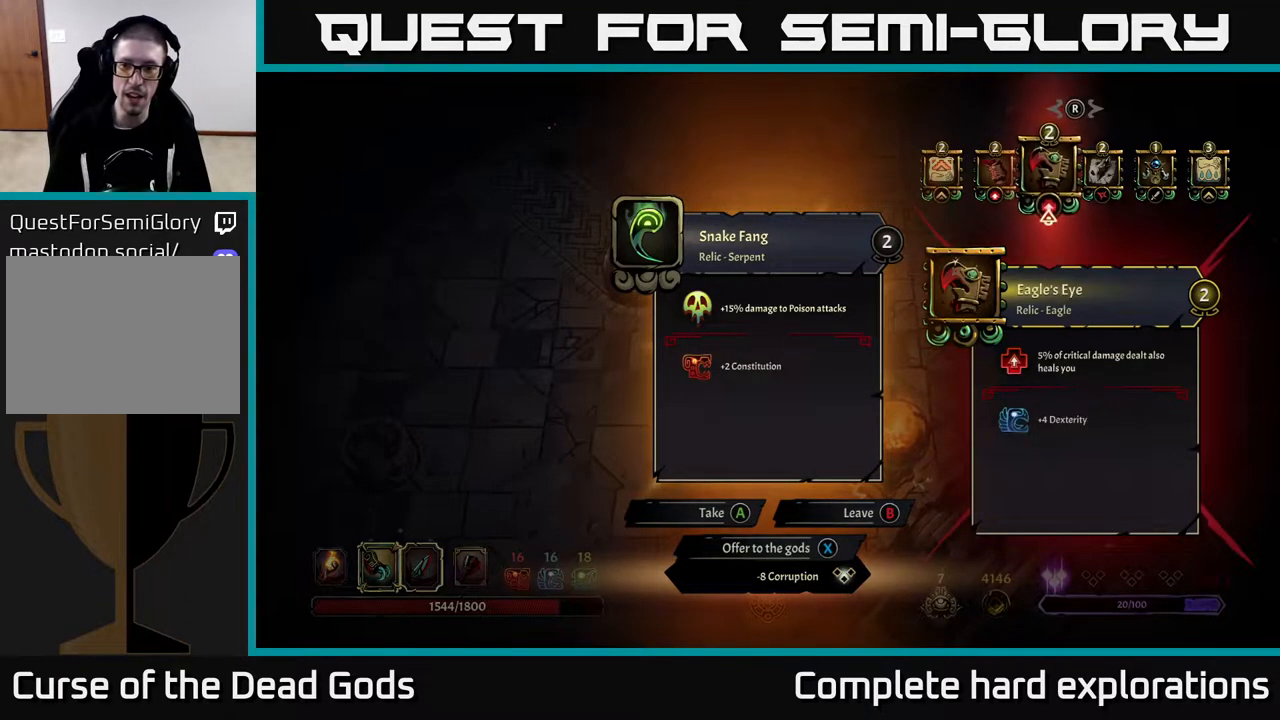
{"buttons": [], "left_stick": "right", "right_stick": "center", "events": [[67, "left_stick", "right"], [233, "left_stick", "center"], [400, "left_stick", "right"]]}
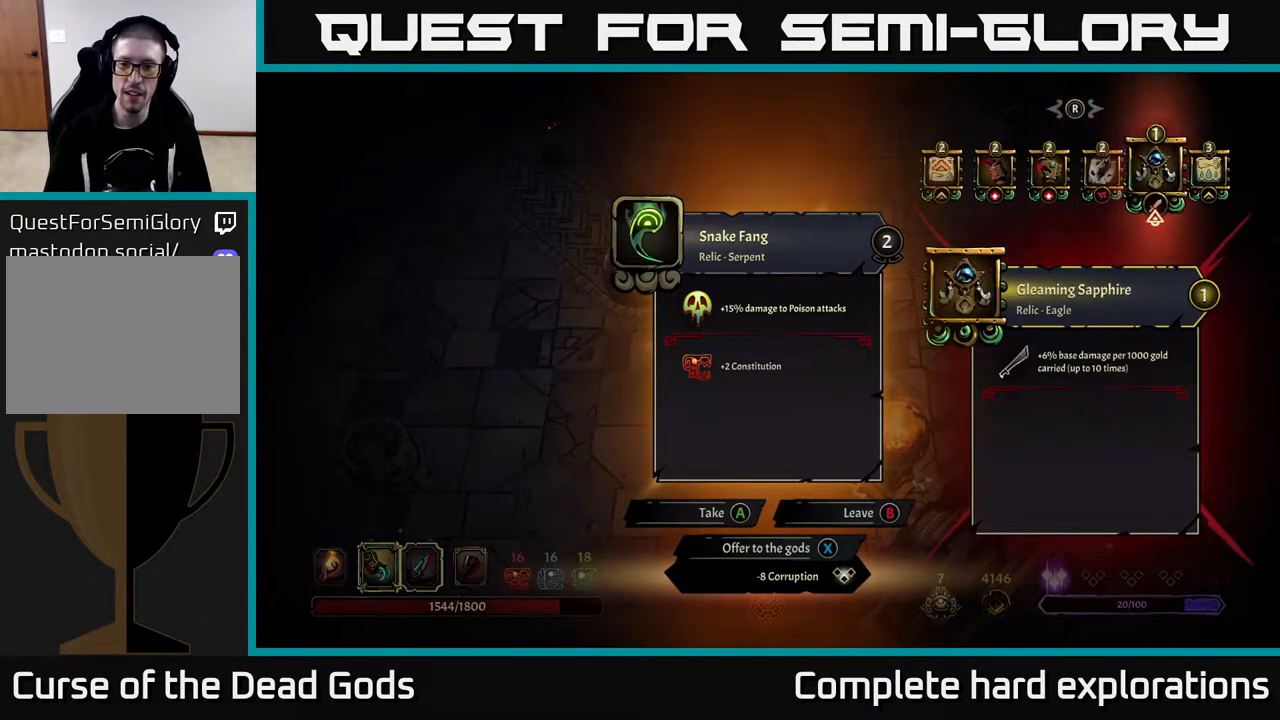
{"buttons": [], "left_stick": "center", "right_stick": "center", "events": [[67, "left_stick", "center"]]}
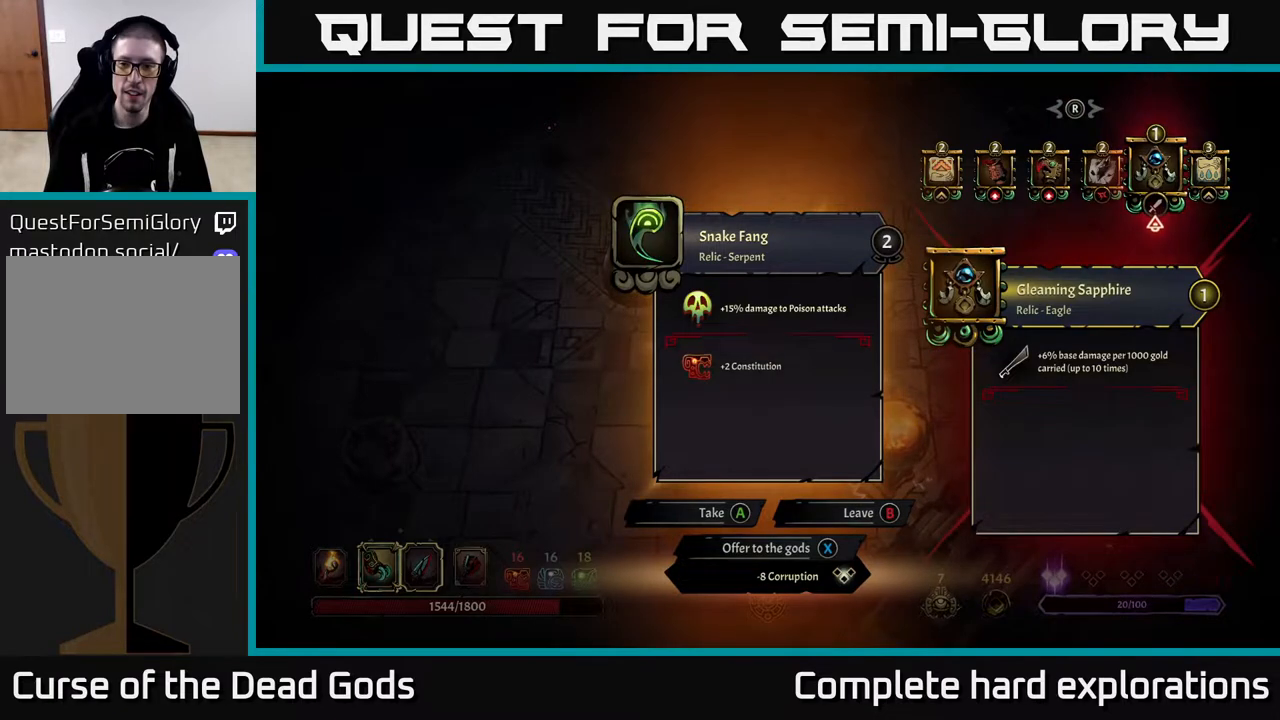
{"buttons": [], "left_stick": "center", "right_stick": "center", "events": [[200, "left_stick", "right"], [367, "left_stick", "center"]]}
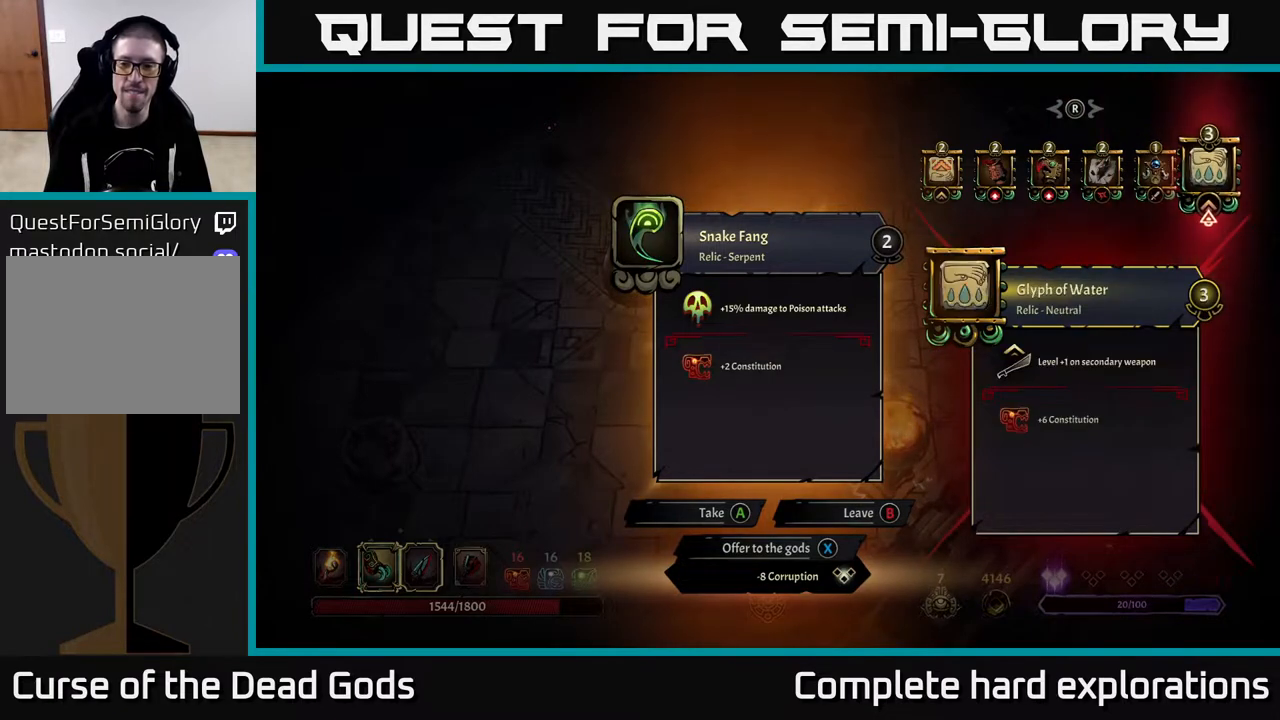
{"buttons": [], "left_stick": "center", "right_stick": "center", "events": []}
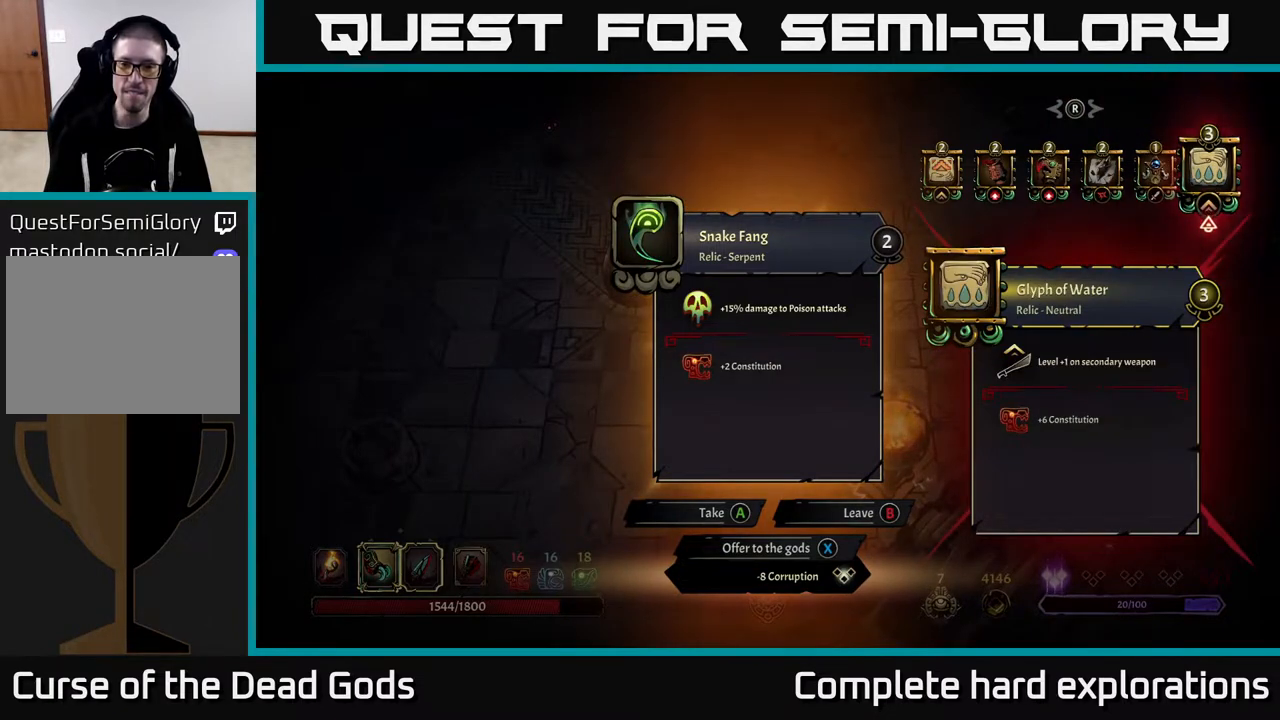
{"buttons": [], "left_stick": "left", "right_stick": "center", "events": [[467, "left_stick", "left"]]}
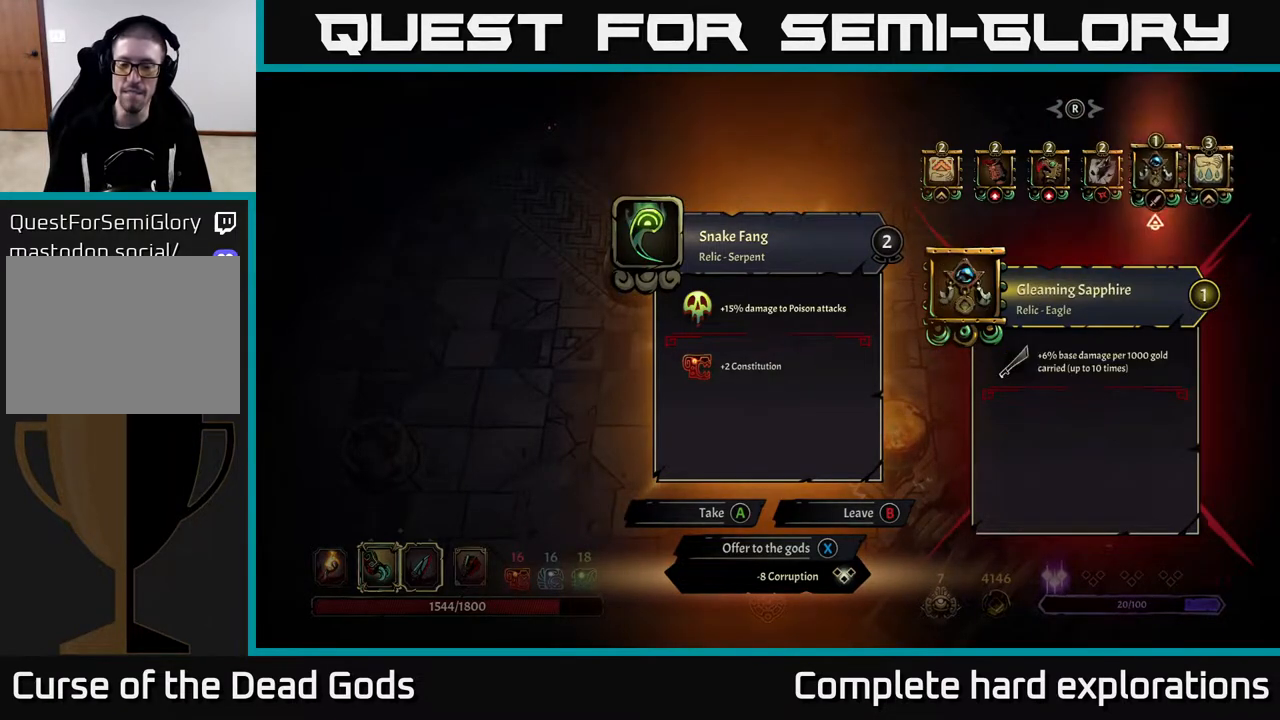
{"buttons": [], "left_stick": "center", "right_stick": "center", "events": [[117, "left_stick", "center"]]}
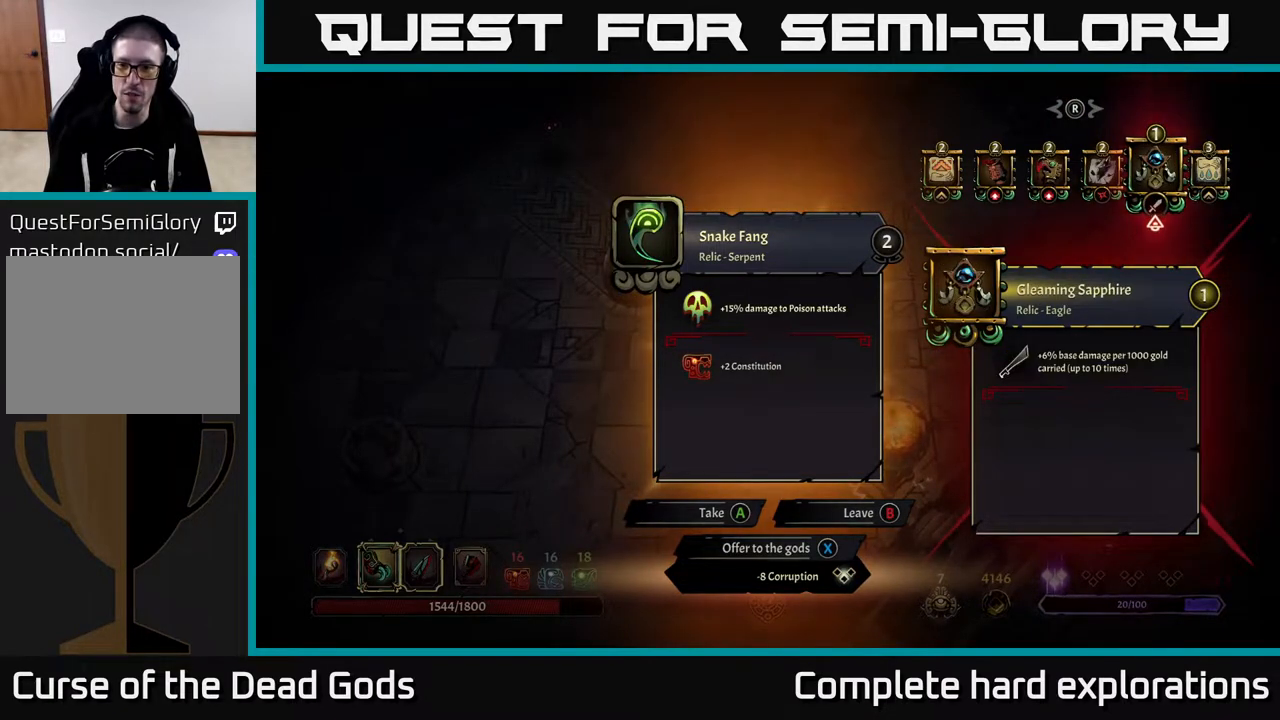
{"buttons": [], "left_stick": "center", "right_stick": "center", "events": []}
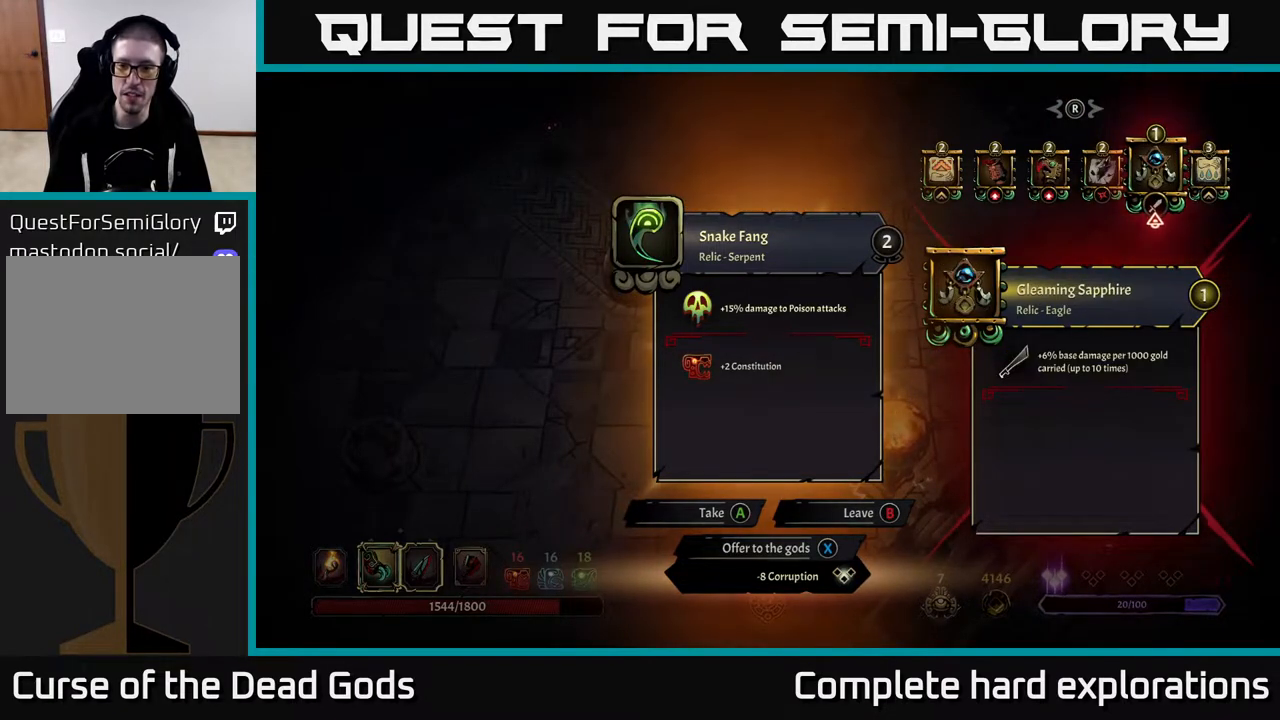
{"buttons": [], "left_stick": "center", "right_stick": "center", "events": []}
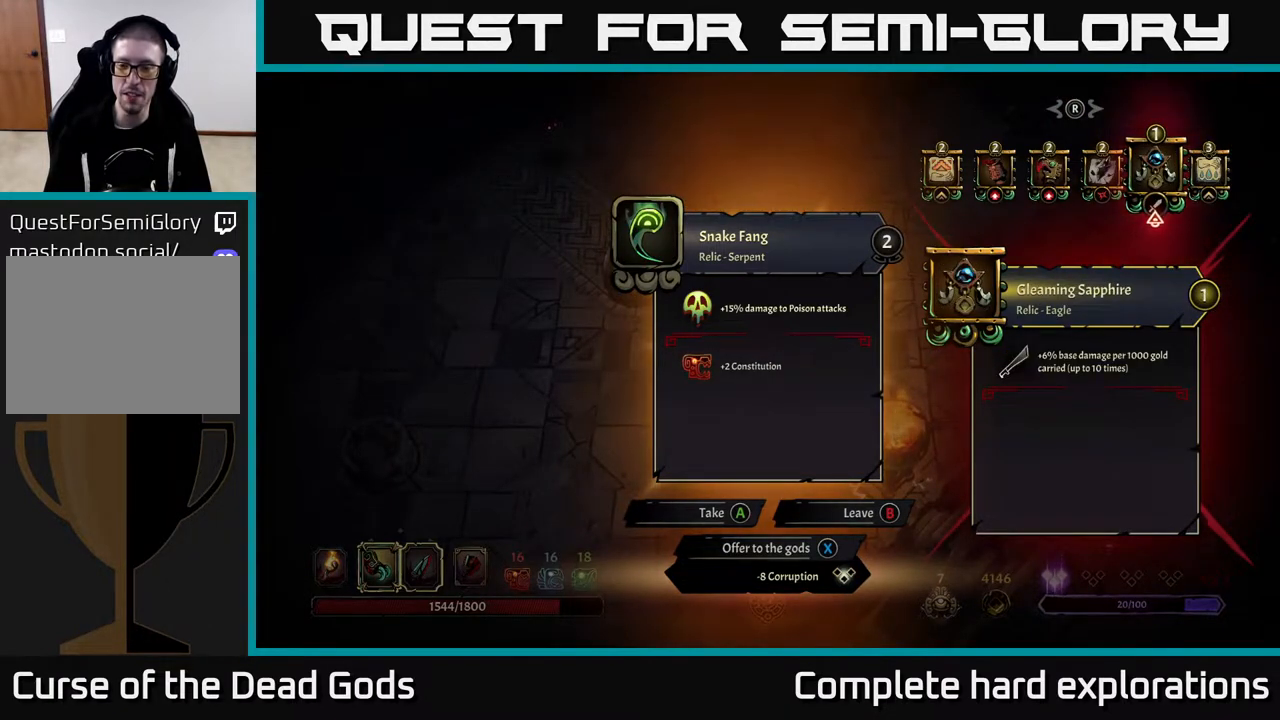
{"buttons": [], "left_stick": "center", "right_stick": "center", "events": []}
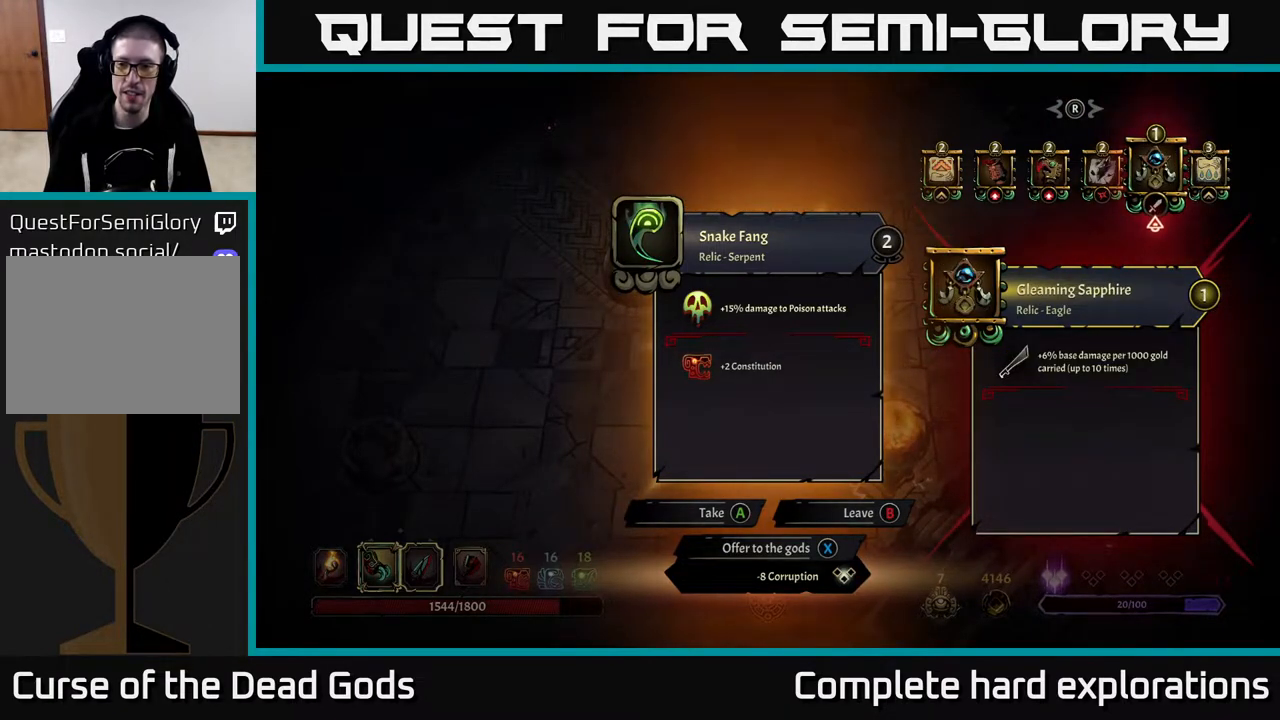
{"buttons": [], "left_stick": "center", "right_stick": "center", "events": []}
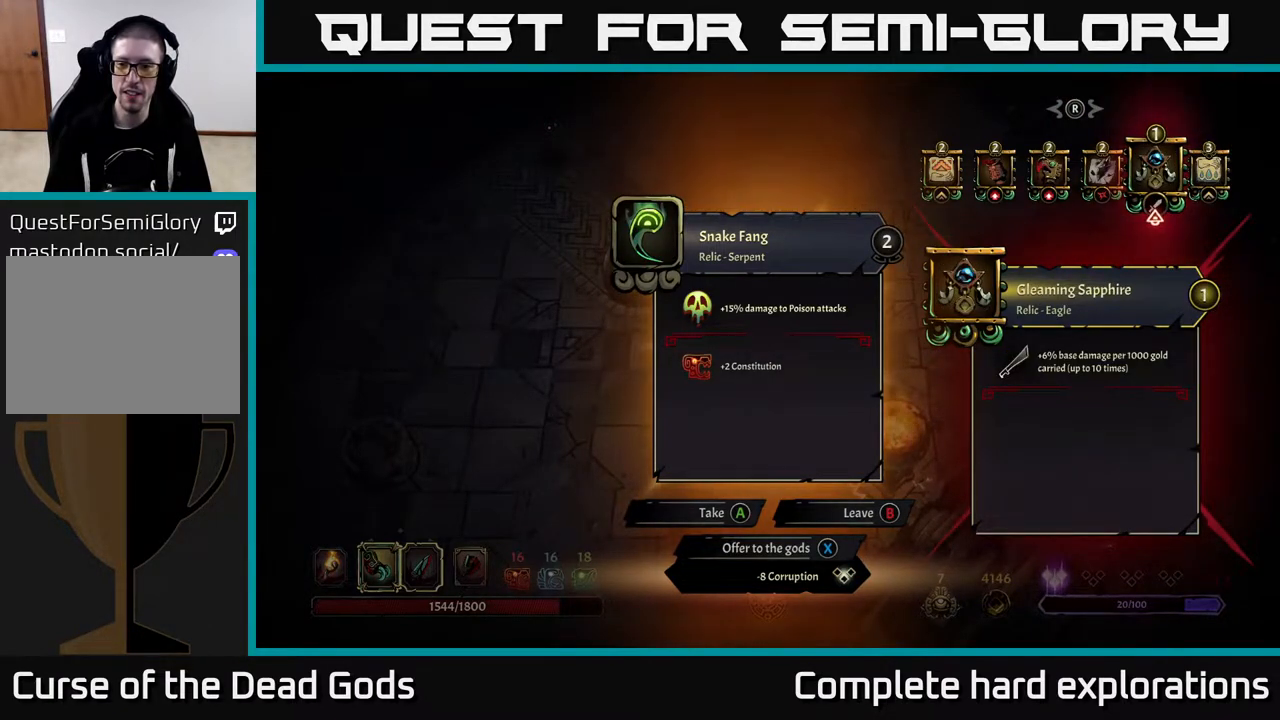
{"buttons": [], "left_stick": "center", "right_stick": "center", "events": []}
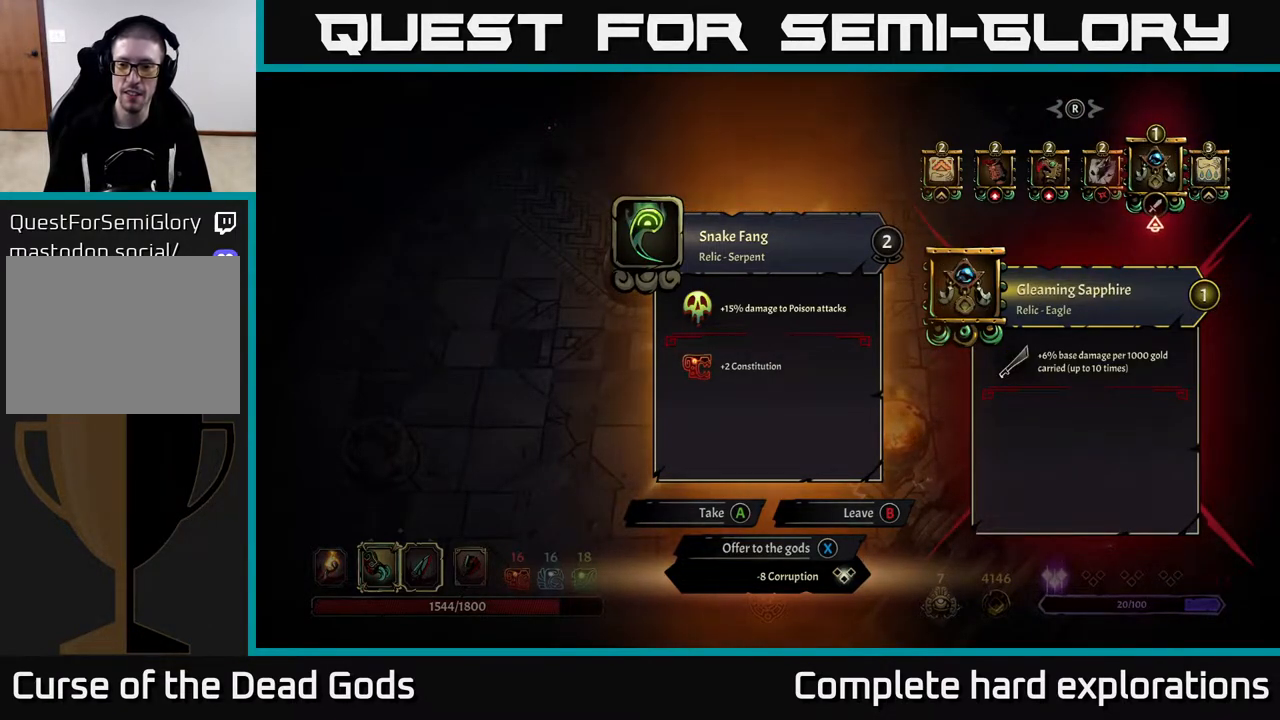
{"buttons": [], "left_stick": "center", "right_stick": "center", "events": []}
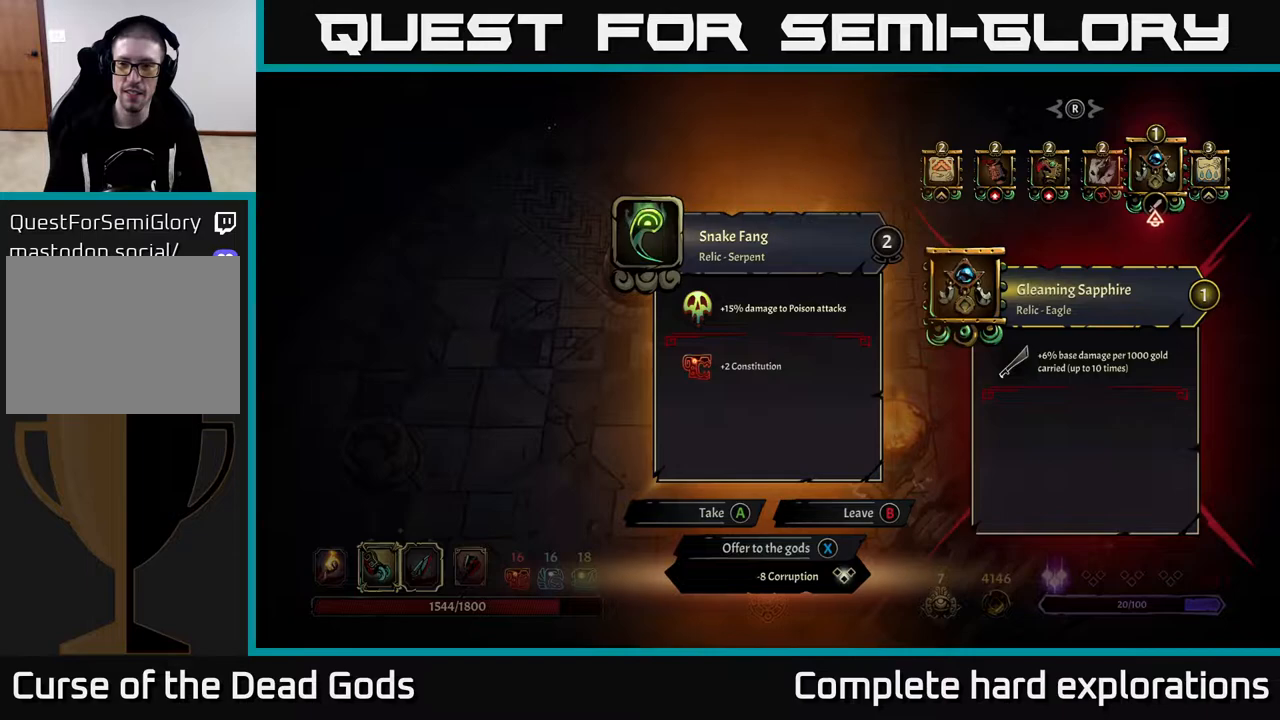
{"buttons": [], "left_stick": "center", "right_stick": "center", "events": [[117, "left_stick", "up-left"], [267, "left_stick", "center"]]}
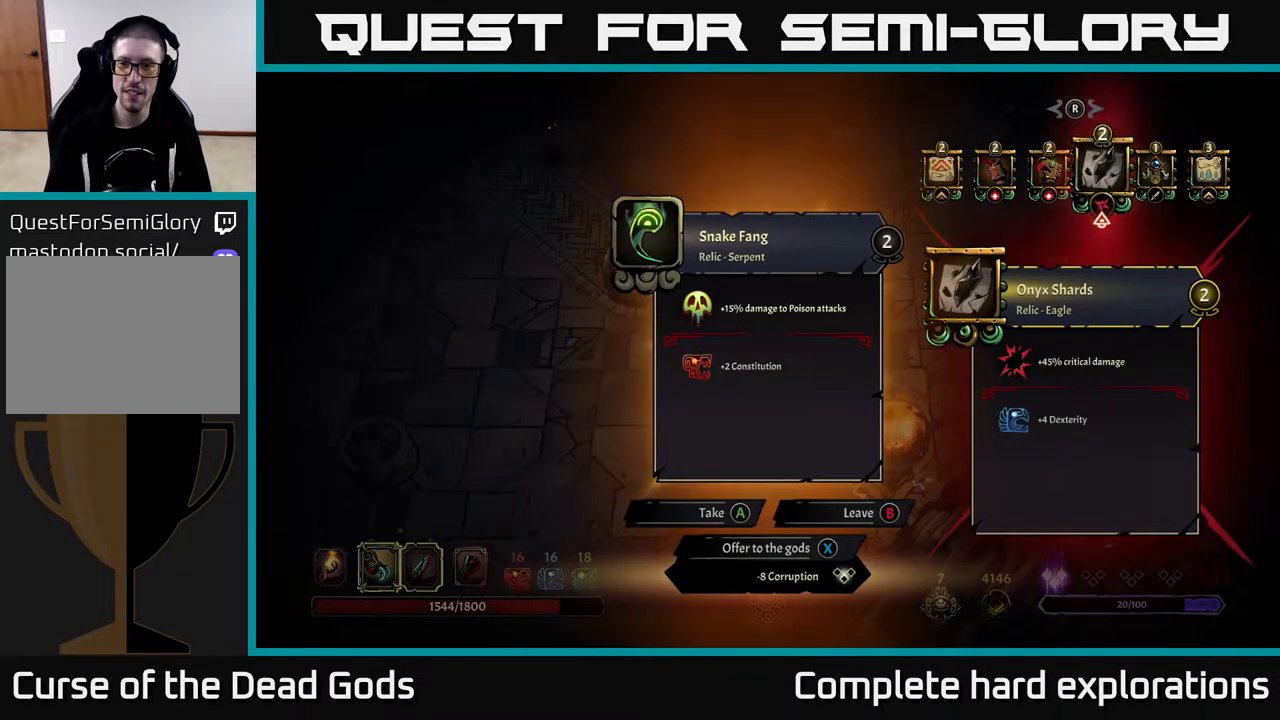
{"buttons": [], "left_stick": "center", "right_stick": "center", "events": []}
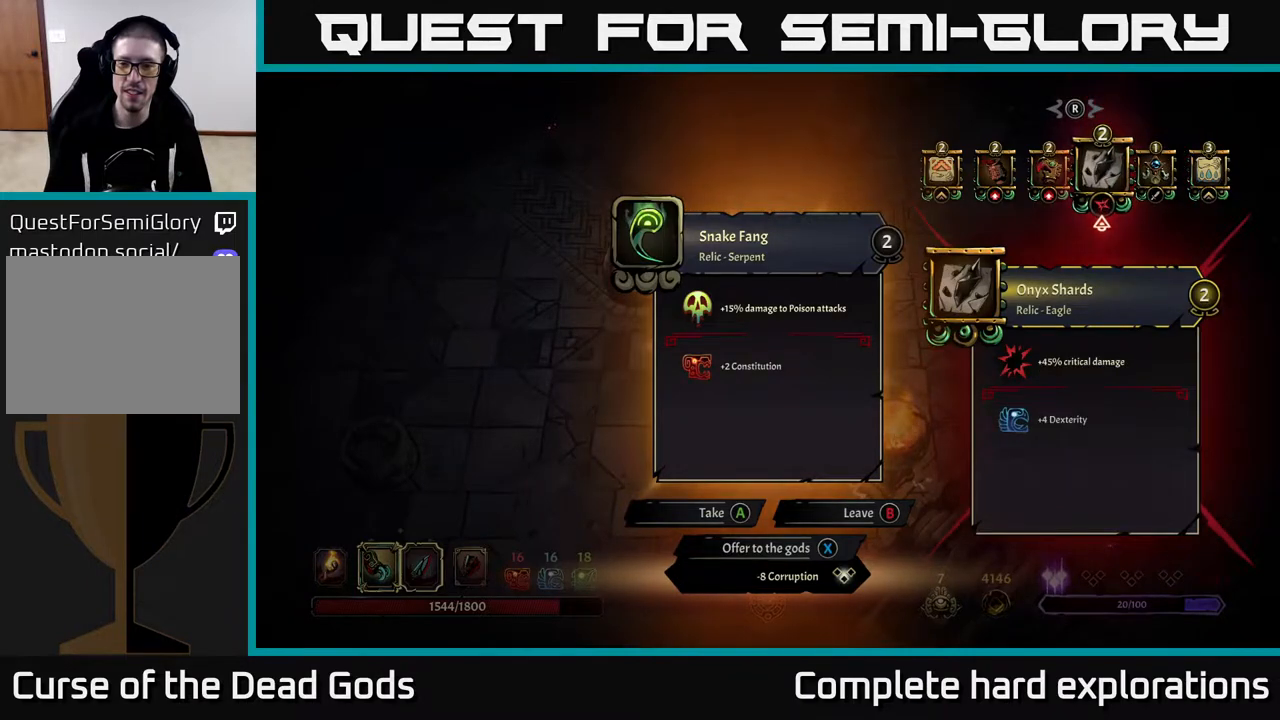
{"buttons": [], "left_stick": "center", "right_stick": "center", "events": []}